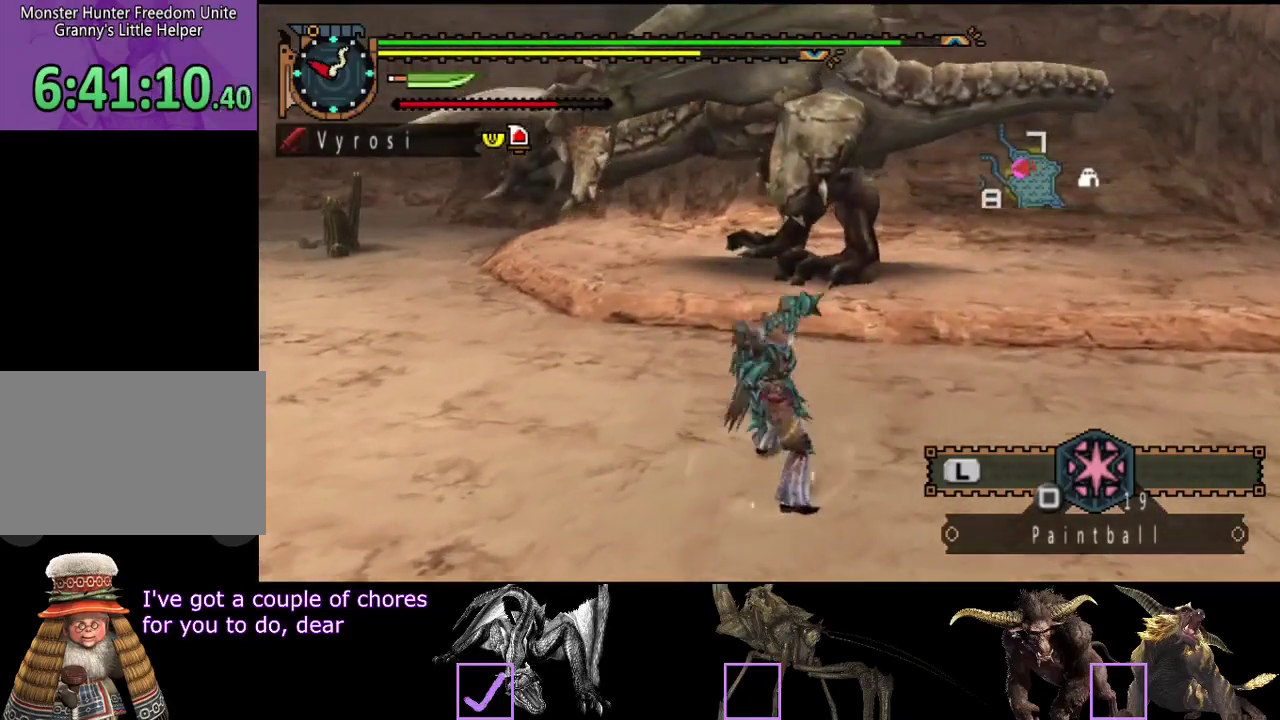
Gameplay with a controller (PlayStation layout); each line is a JSON object with the inputs held at the frame after it. "events" lists button and stick changes between this image and that frame as [ms after this image, input, new state], when the widget could be followed in between. Not read: L3 R3.
{"buttons": [], "left_stick": "up-right", "right_stick": "center", "events": [[317, "left_stick", "up-right"]]}
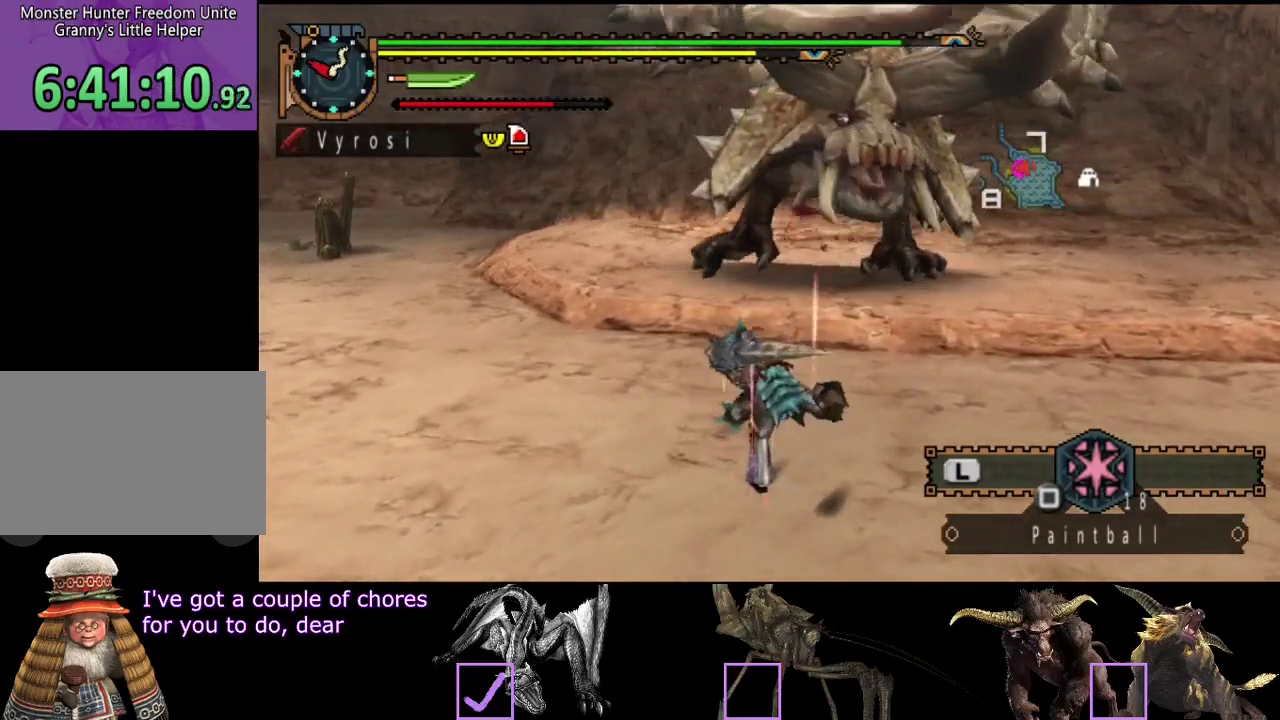
{"buttons": [], "left_stick": "right", "right_stick": "center", "events": [[17, "left_stick", "right"]]}
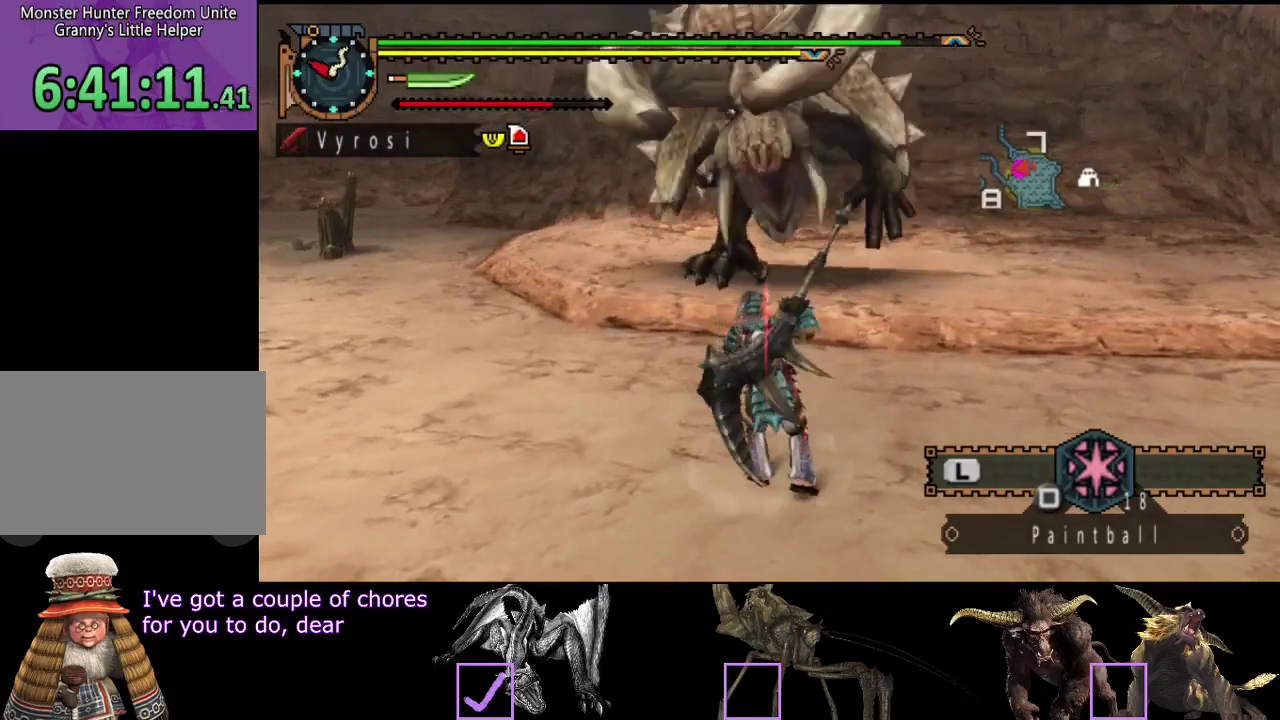
{"buttons": ["R2"], "left_stick": "down-right", "right_stick": "center", "events": [[117, "R2", "down"], [350, "left_stick", "down-right"]]}
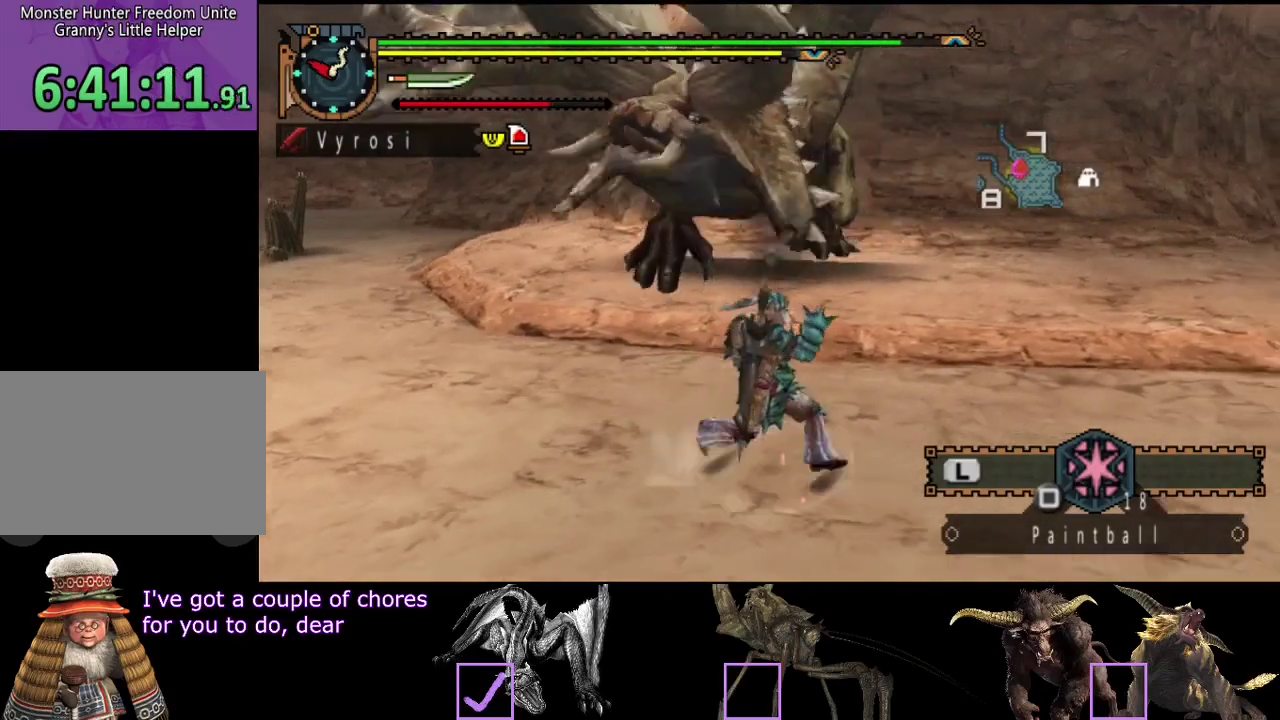
{"buttons": ["R2"], "left_stick": "right", "right_stick": "center", "events": [[100, "left_stick", "right"]]}
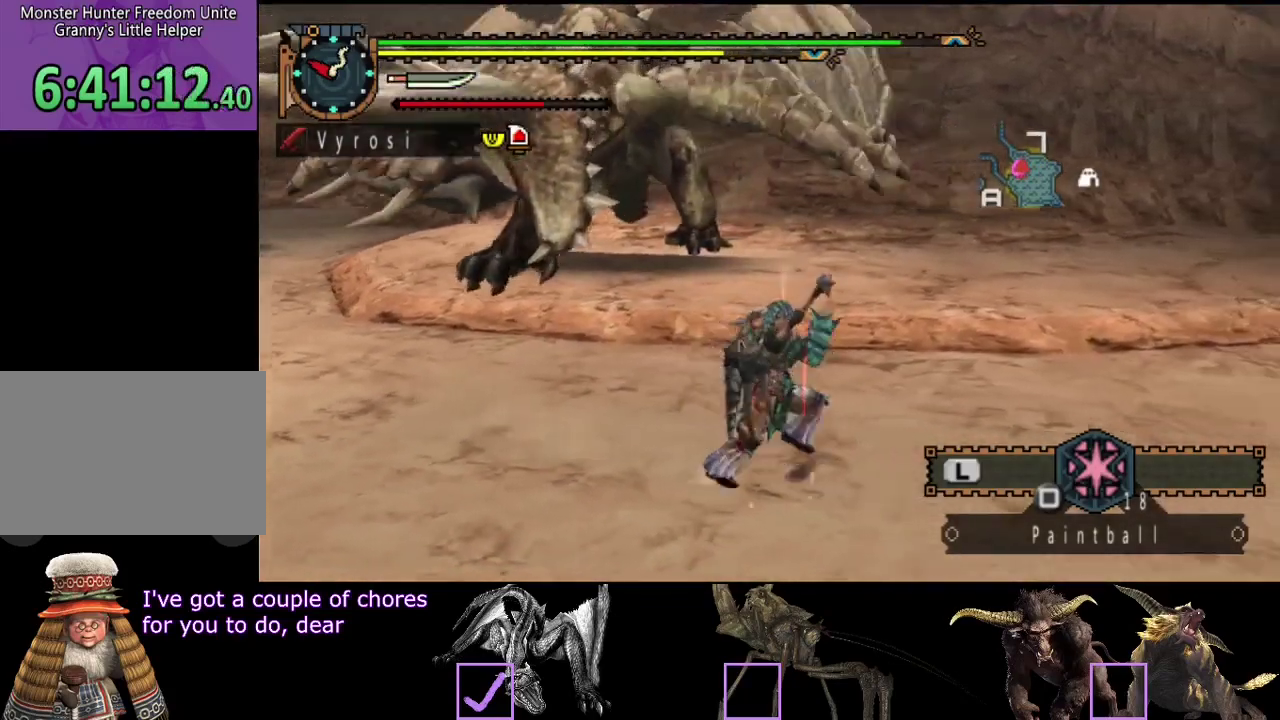
{"buttons": ["R2"], "left_stick": "up-right", "right_stick": "left", "events": [[100, "right_stick", "left"], [367, "left_stick", "up-right"]]}
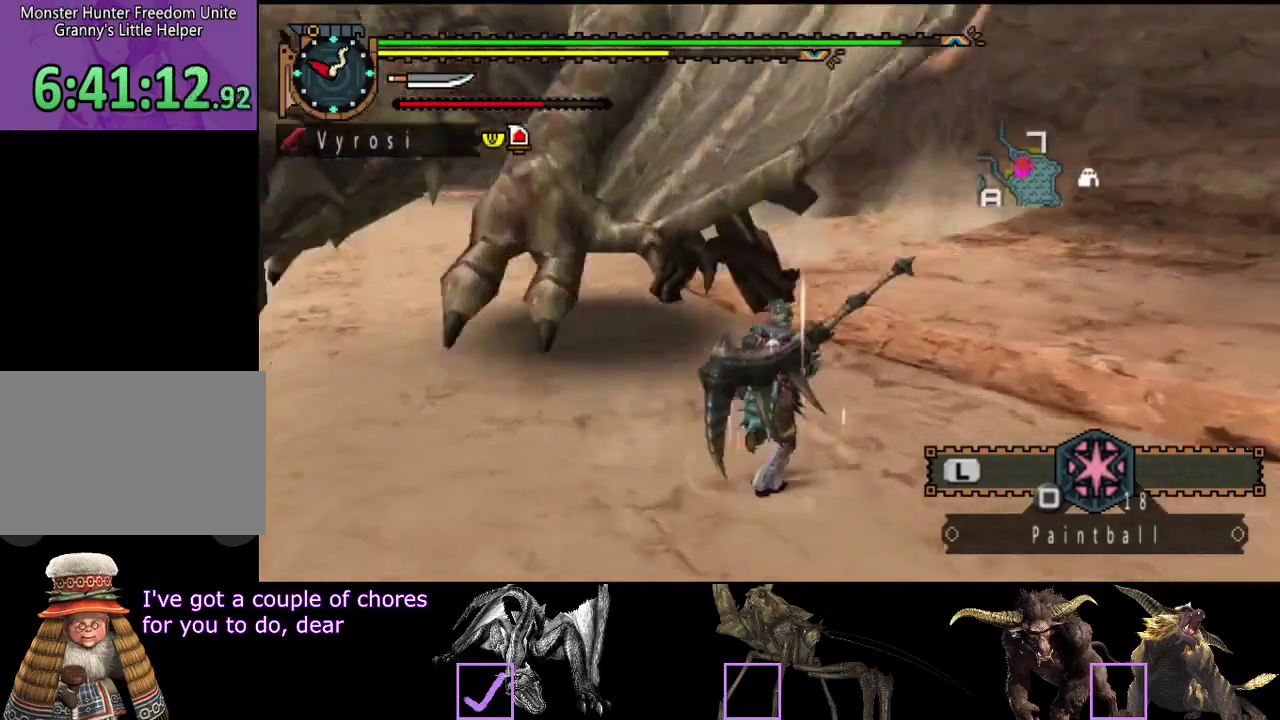
{"buttons": ["R2"], "left_stick": "up-left", "right_stick": "center", "events": [[133, "left_stick", "up"], [233, "left_stick", "up-left"], [433, "right_stick", "center"]]}
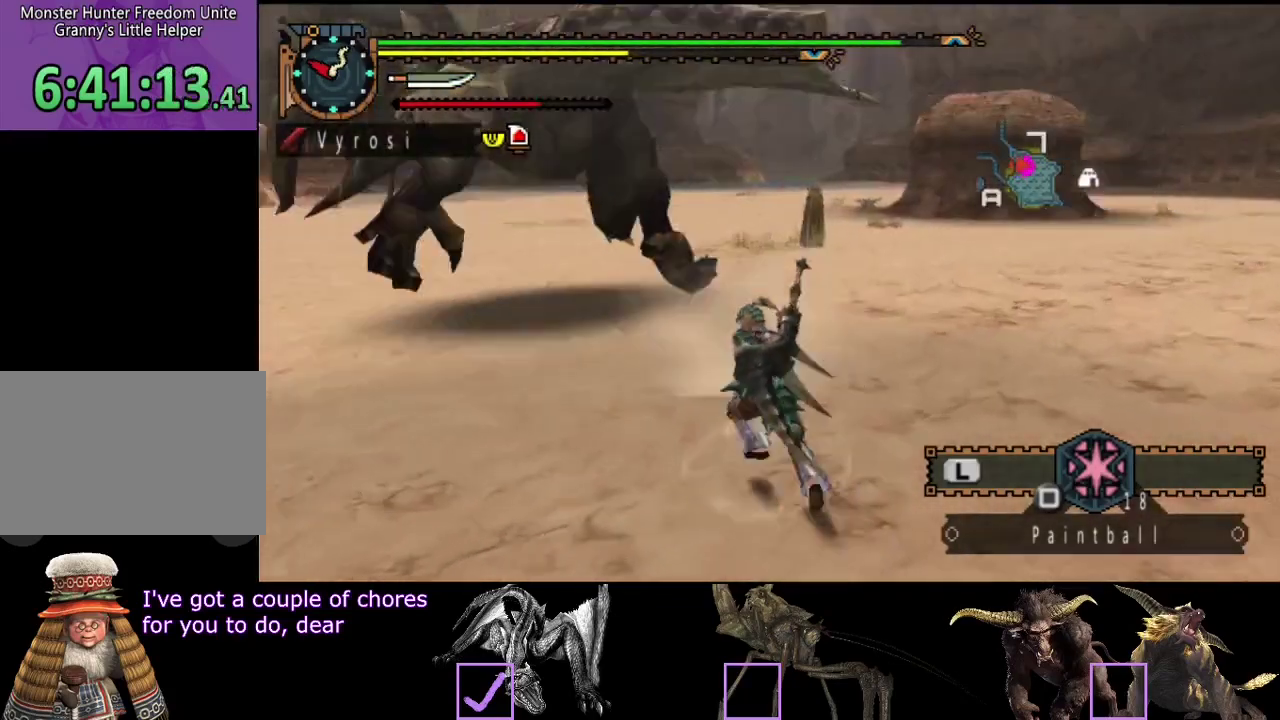
{"buttons": ["R2"], "left_stick": "up", "right_stick": "center", "events": [[100, "right_stick", "left"], [367, "right_stick", "center"], [383, "left_stick", "up"]]}
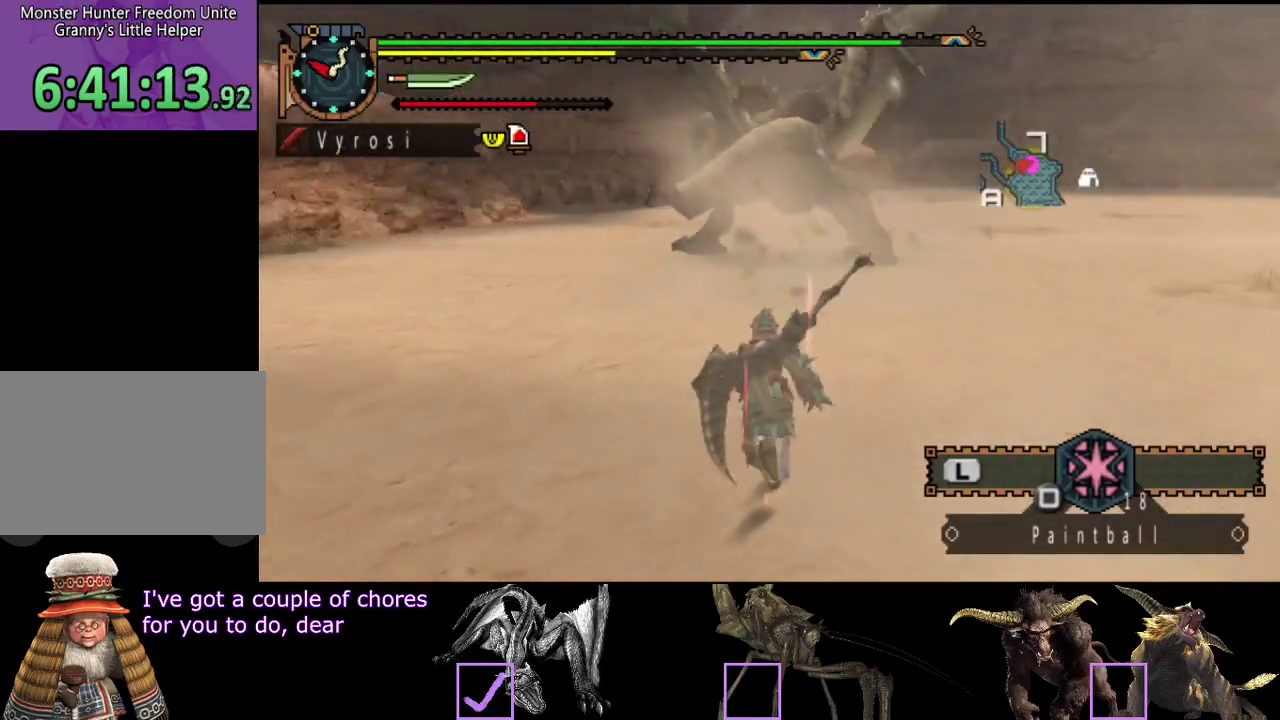
{"buttons": ["R2"], "left_stick": "up", "right_stick": "center", "events": [[167, "right_stick", "right"], [267, "right_stick", "center"]]}
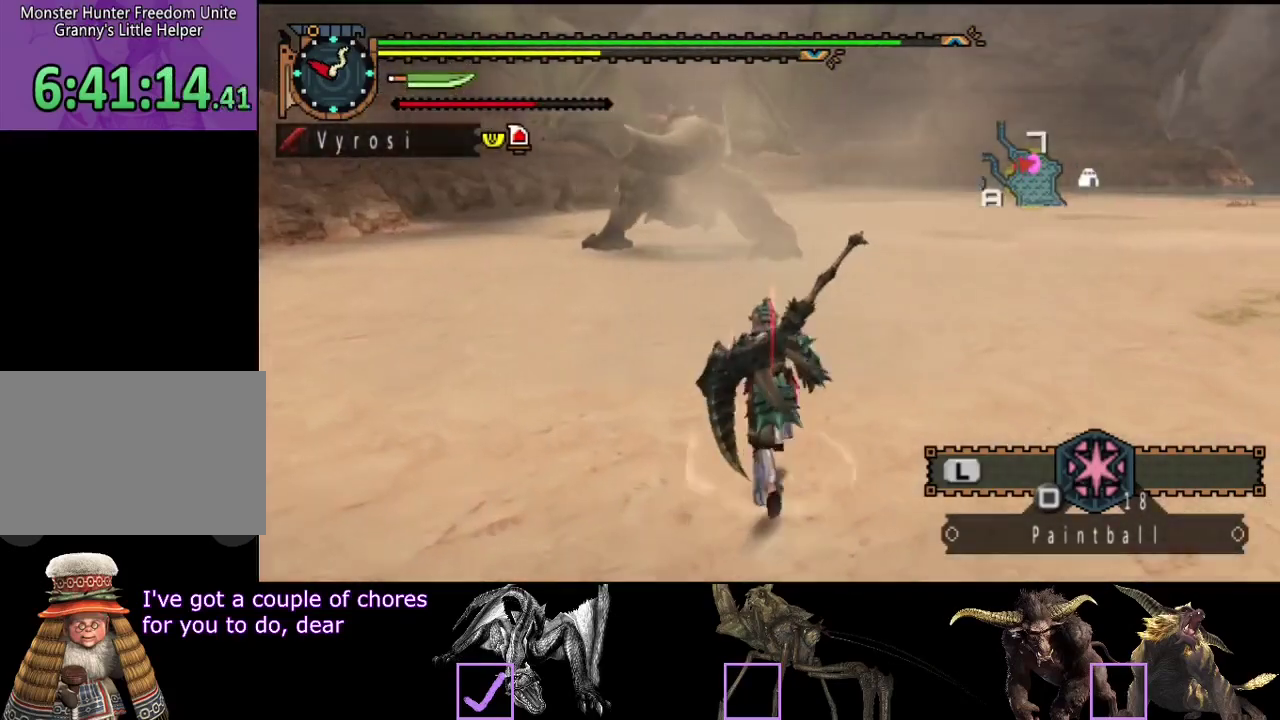
{"buttons": ["R2"], "left_stick": "up", "right_stick": "center", "events": [[300, "right_stick", "left"], [417, "right_stick", "center"]]}
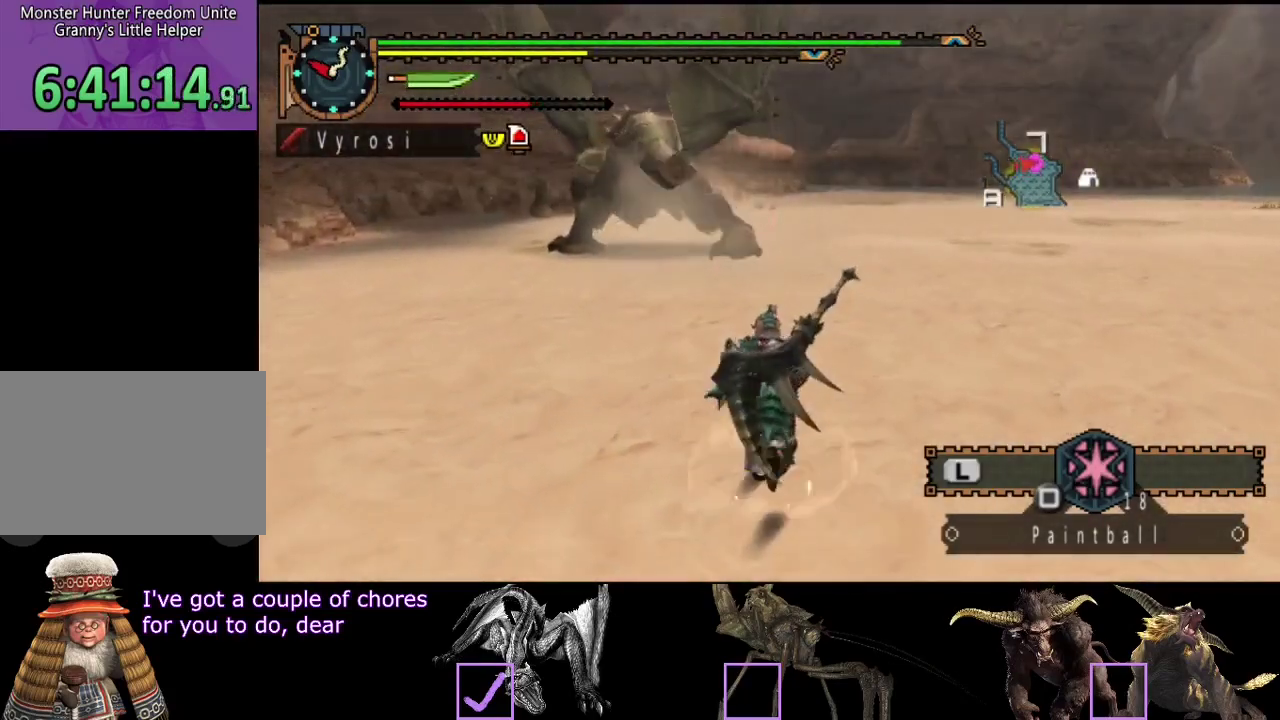
{"buttons": [], "left_stick": "up", "right_stick": "left", "events": [[417, "R2", "up"], [483, "right_stick", "left"]]}
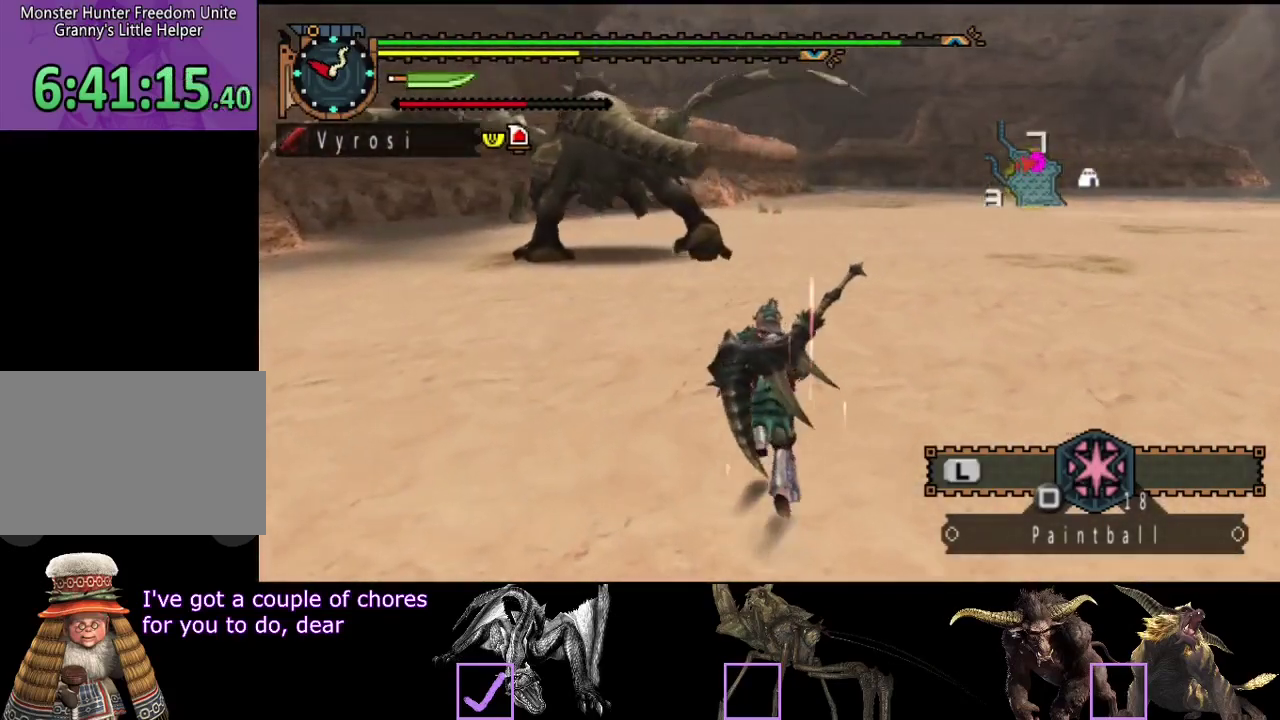
{"buttons": ["L2"], "left_stick": "up", "right_stick": "center", "events": [[100, "right_stick", "center"], [333, "L2", "down"]]}
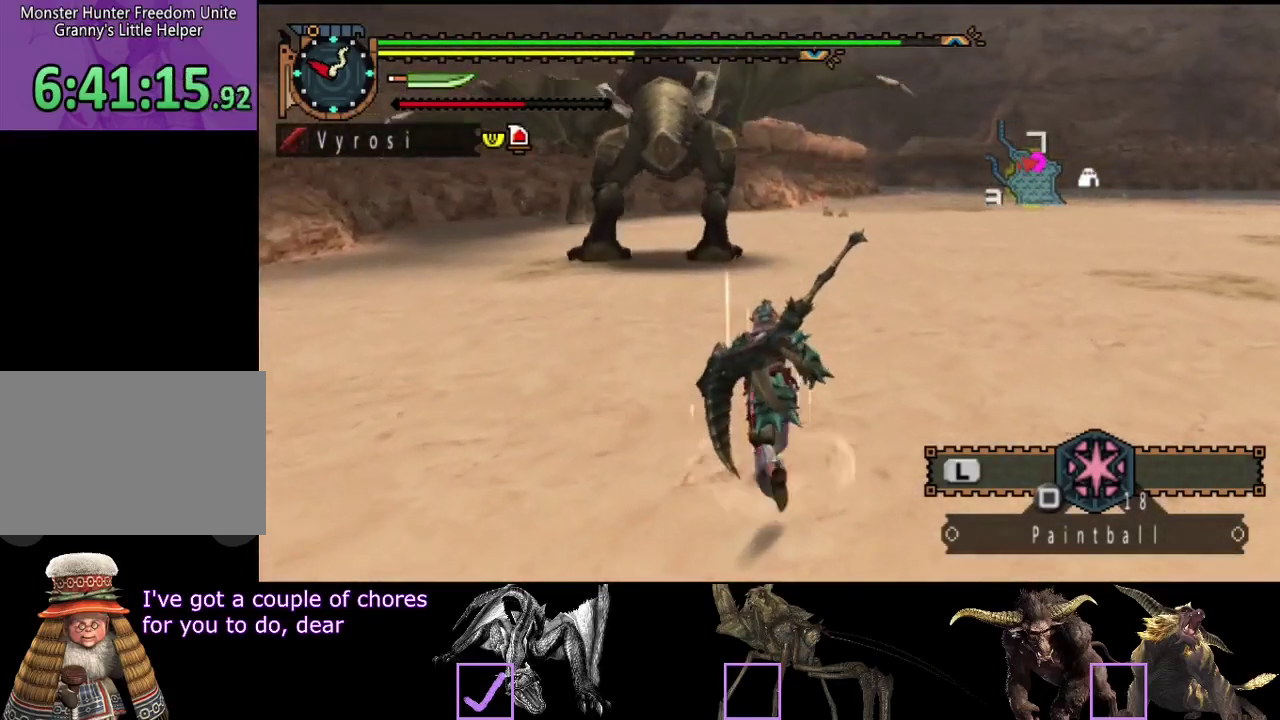
{"buttons": ["L2"], "left_stick": "up", "right_stick": "center", "events": [[33, "right_stick", "left"], [167, "right_stick", "center"]]}
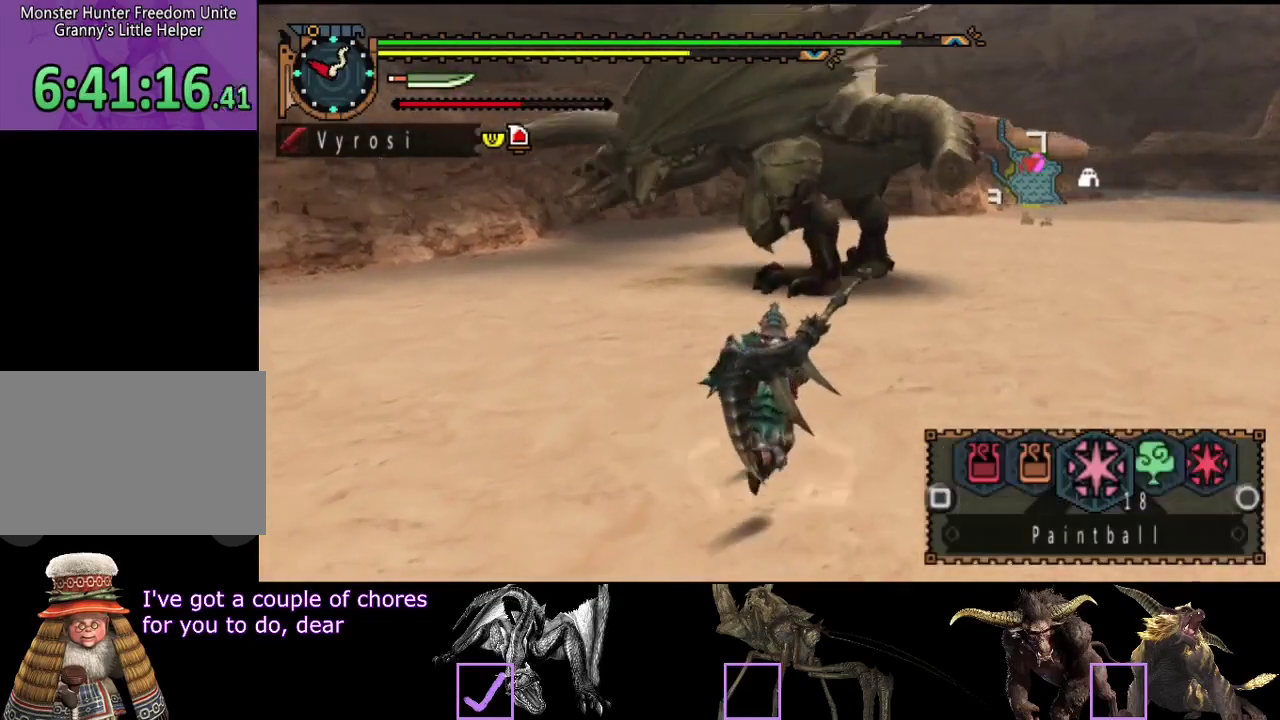
{"buttons": ["SQUARE", "L2"], "left_stick": "up-right", "right_stick": "center", "events": [[133, "left_stick", "up-right"], [200, "SQUARE", "down"], [267, "SQUARE", "up"], [367, "SQUARE", "down"], [433, "SQUARE", "up"], [483, "SQUARE", "down"]]}
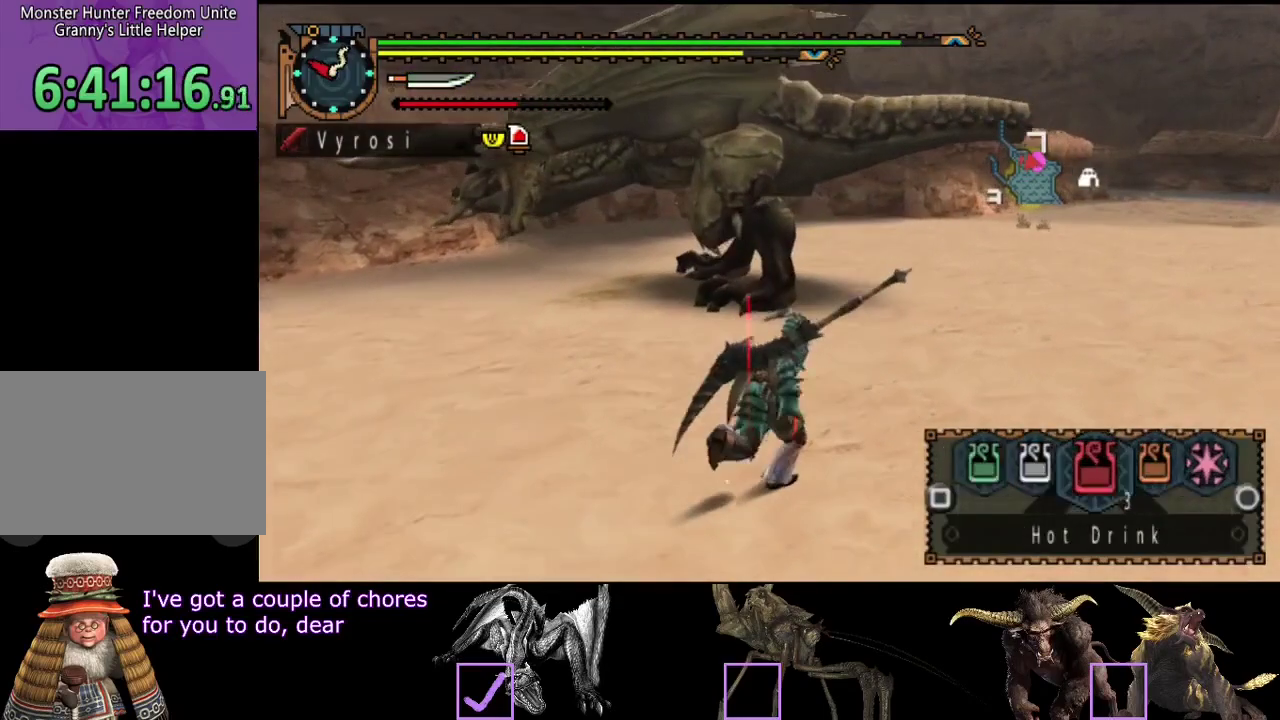
{"buttons": ["L2", "R2"], "left_stick": "up-right", "right_stick": "center", "events": [[117, "R2", "down"], [217, "SQUARE", "up"], [417, "SQUARE", "down"], [483, "SQUARE", "up"]]}
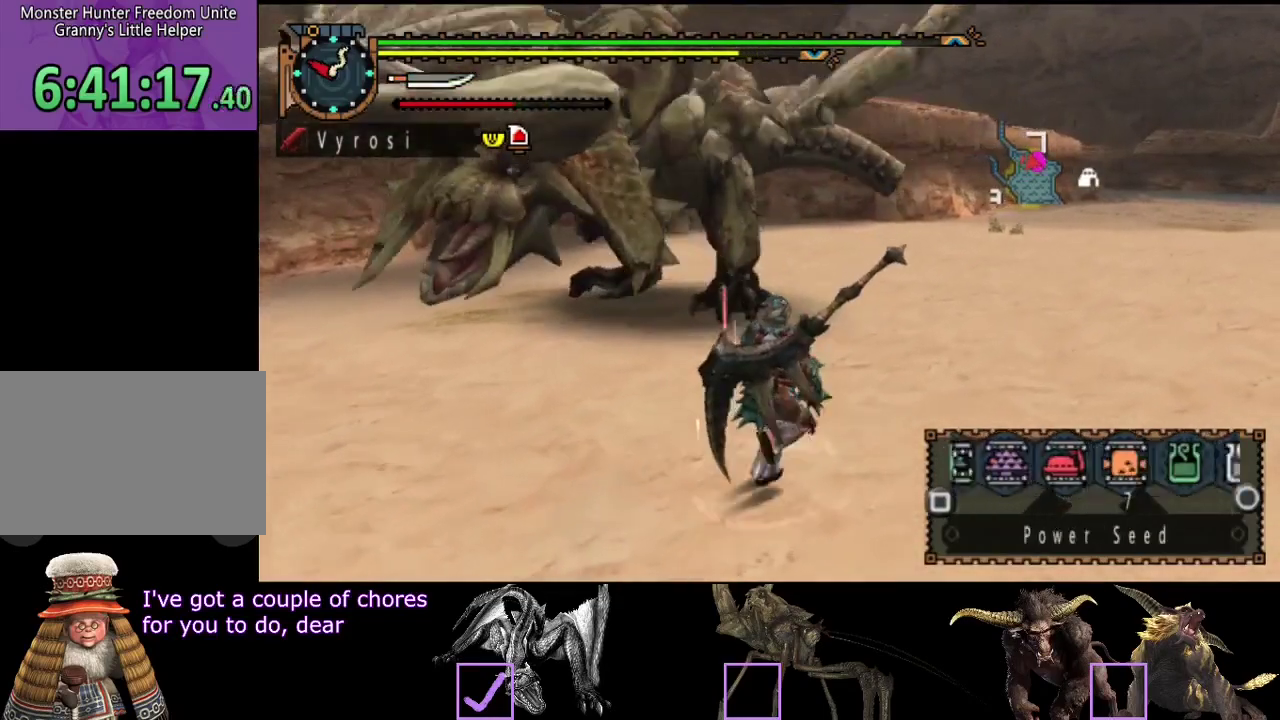
{"buttons": ["R2"], "left_stick": "right", "right_stick": "left", "events": [[283, "right_stick", "left"], [383, "left_stick", "right"], [417, "L2", "up"]]}
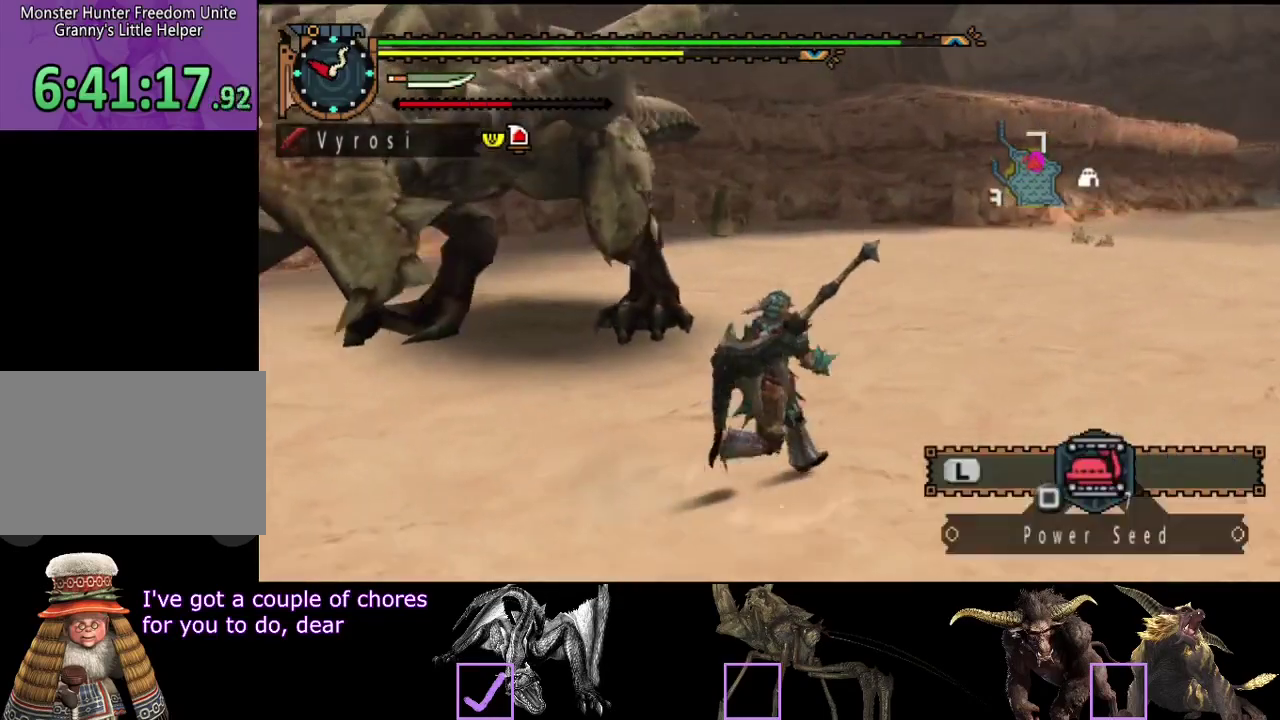
{"buttons": ["R2"], "left_stick": "right", "right_stick": "center", "events": [[300, "right_stick", "center"]]}
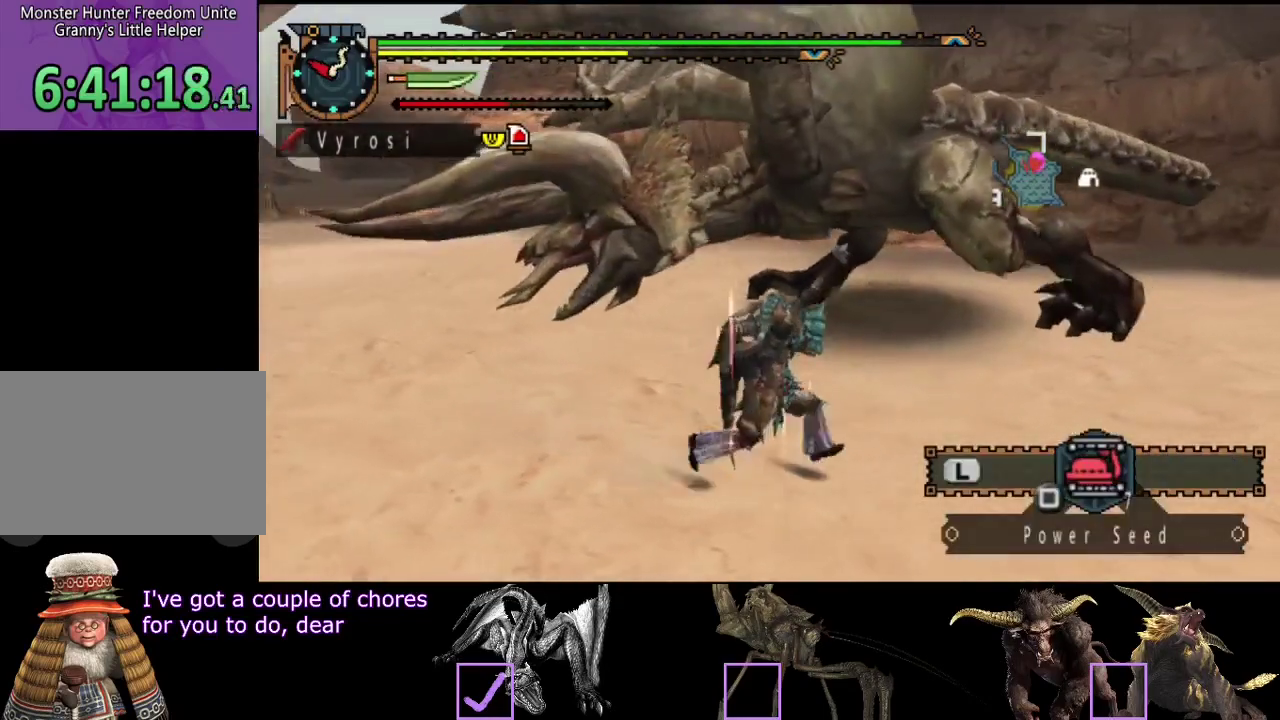
{"buttons": [], "left_stick": "up", "right_stick": "center", "events": [[233, "right_stick", "left"], [400, "R2", "up"], [467, "right_stick", "center"], [500, "left_stick", "up"]]}
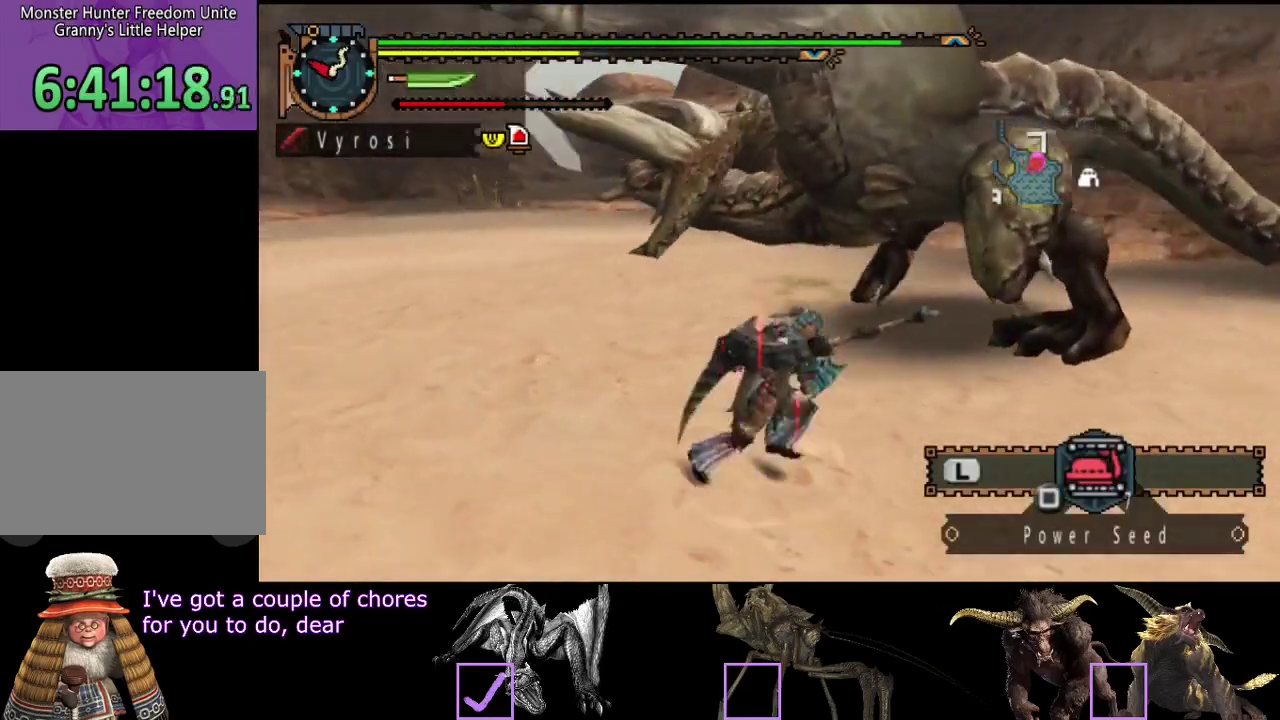
{"buttons": [], "left_stick": "left", "right_stick": "left", "events": [[83, "left_stick", "up-left"], [183, "left_stick", "left"], [283, "right_stick", "left"]]}
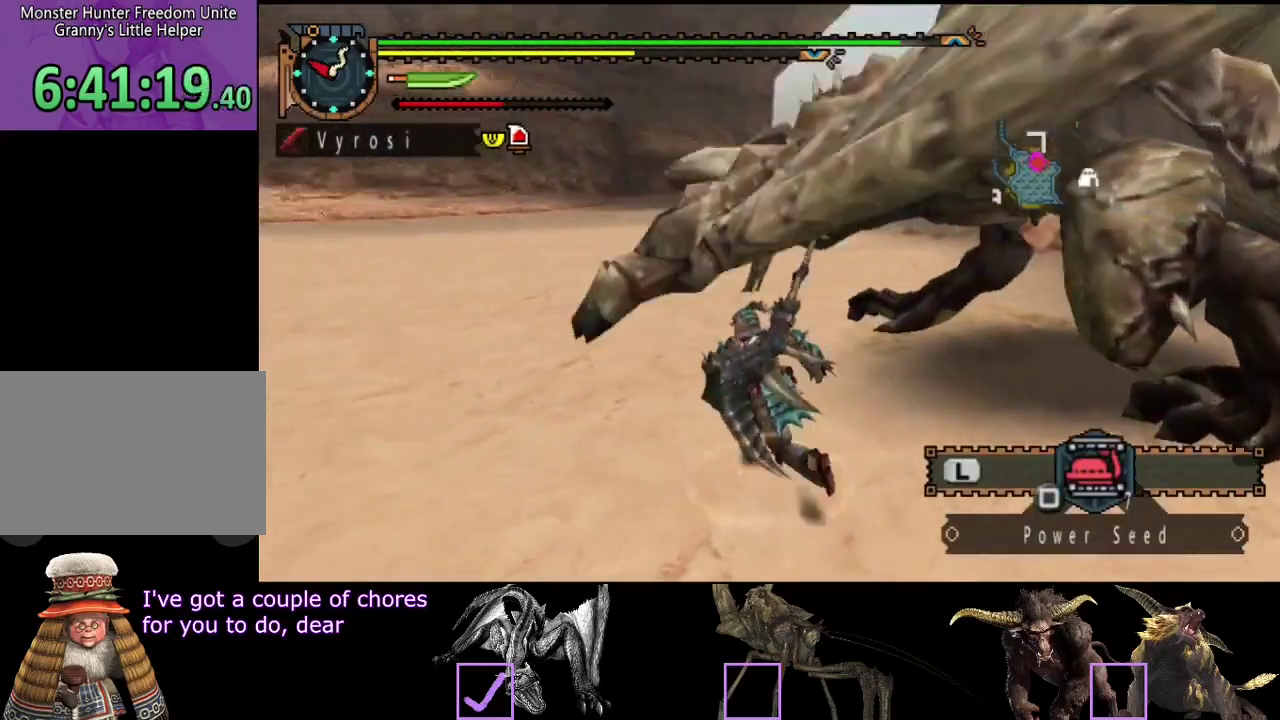
{"buttons": ["R2"], "left_stick": "up-left", "right_stick": "center", "events": [[50, "right_stick", "center"], [283, "left_stick", "up-left"], [417, "R2", "down"]]}
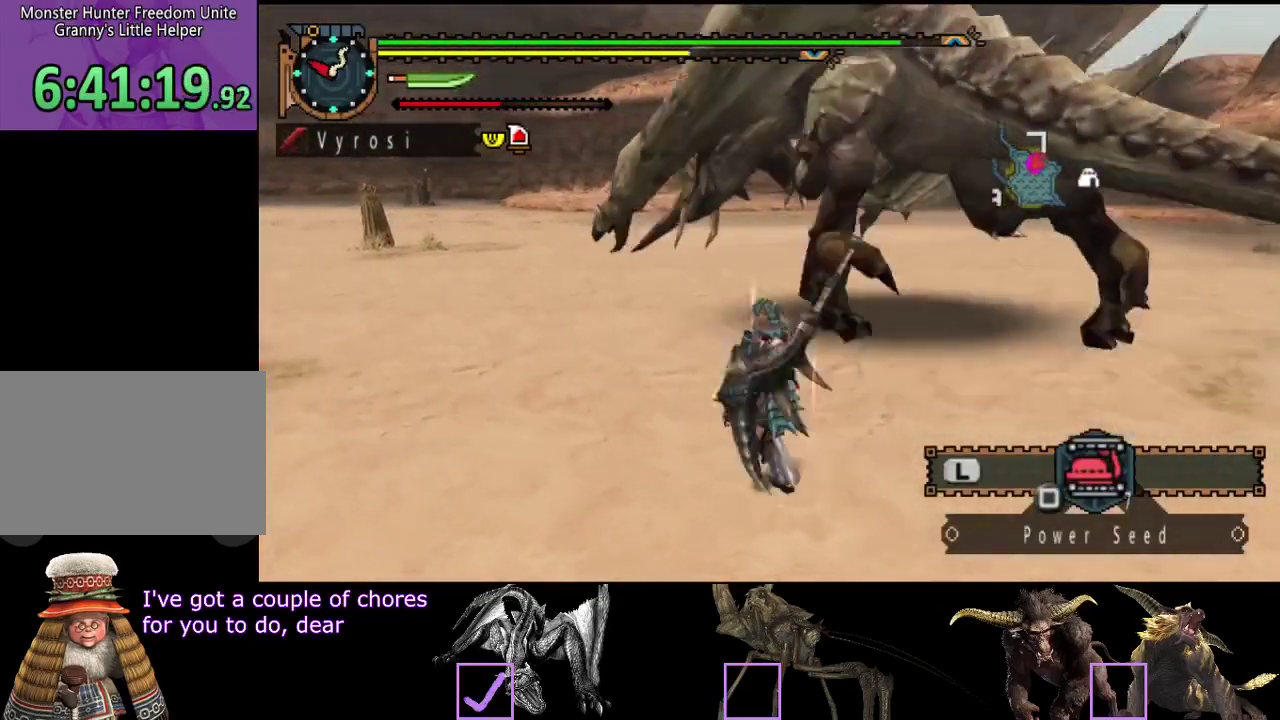
{"buttons": ["R2"], "left_stick": "up", "right_stick": "center", "events": [[17, "left_stick", "up"]]}
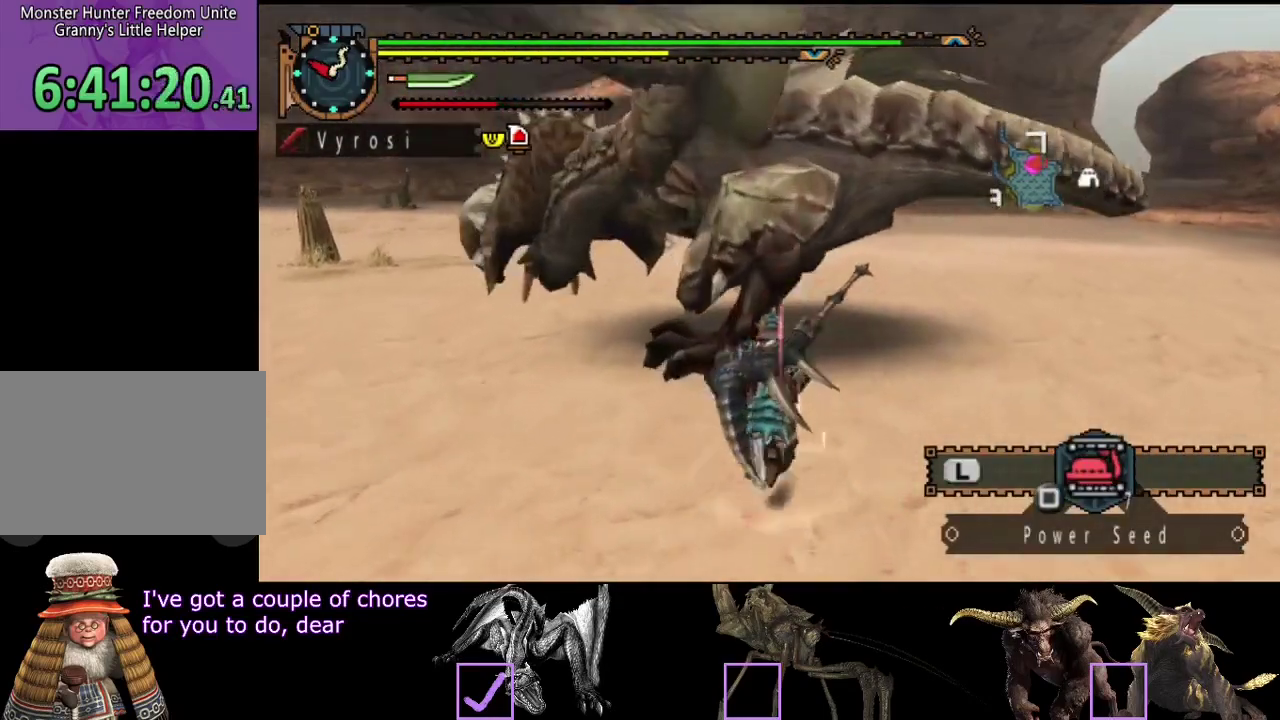
{"buttons": ["TRIANGLE"], "left_stick": "up", "right_stick": "center", "events": [[67, "TRIANGLE", "down"], [100, "R2", "up"], [167, "TRIANGLE", "up"], [233, "TRIANGLE", "down"], [300, "TRIANGLE", "up"], [367, "TRIANGLE", "down"]]}
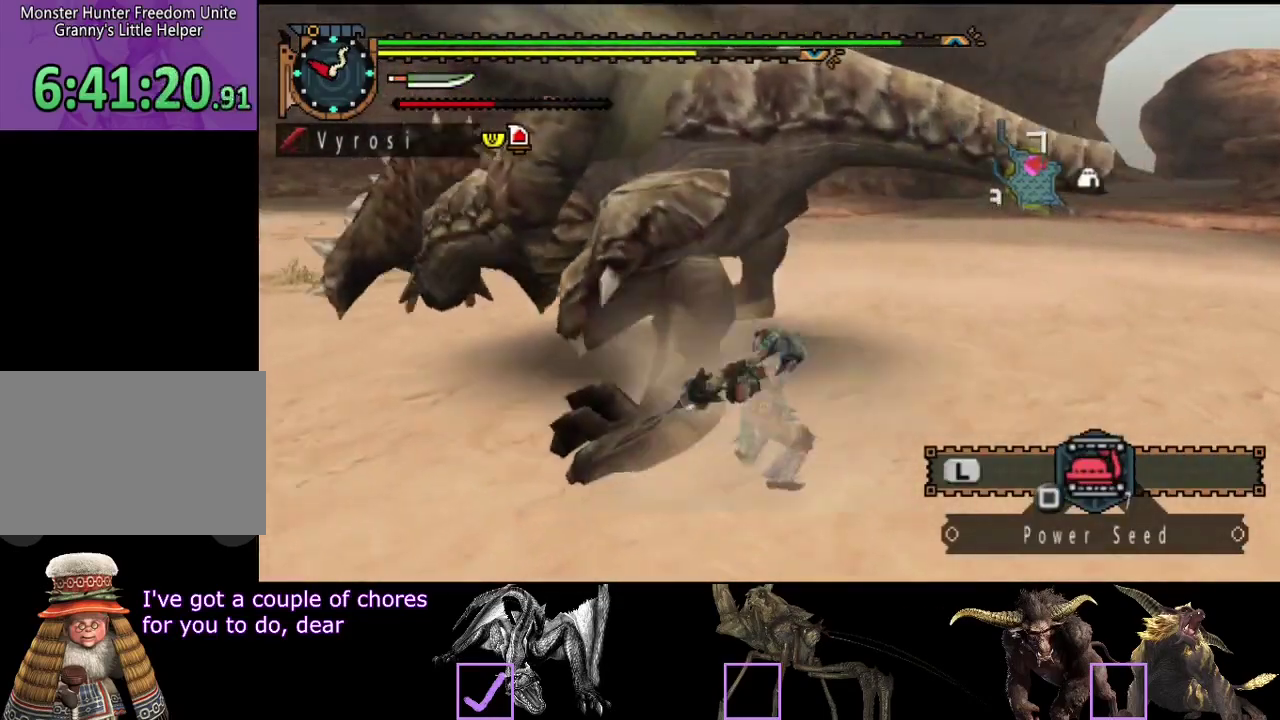
{"buttons": ["TRIANGLE"], "left_stick": "left", "right_stick": "center", "events": [[100, "TRIANGLE", "up"], [100, "left_stick", "up-left"], [167, "TRIANGLE", "down"], [200, "left_stick", "left"], [233, "TRIANGLE", "up"], [300, "TRIANGLE", "down"], [367, "TRIANGLE", "up"], [433, "TRIANGLE", "down"]]}
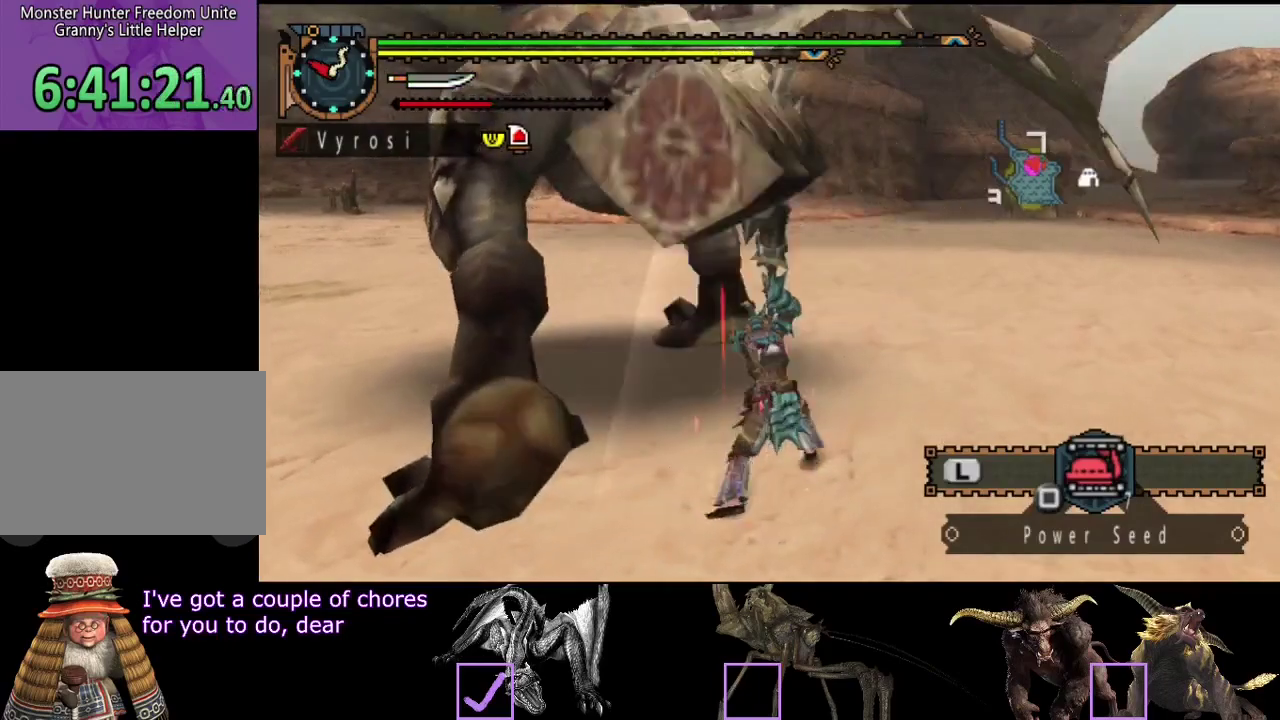
{"buttons": ["TRIANGLE"], "left_stick": "left", "right_stick": "center", "events": [[150, "TRIANGLE", "up"], [217, "TRIANGLE", "down"]]}
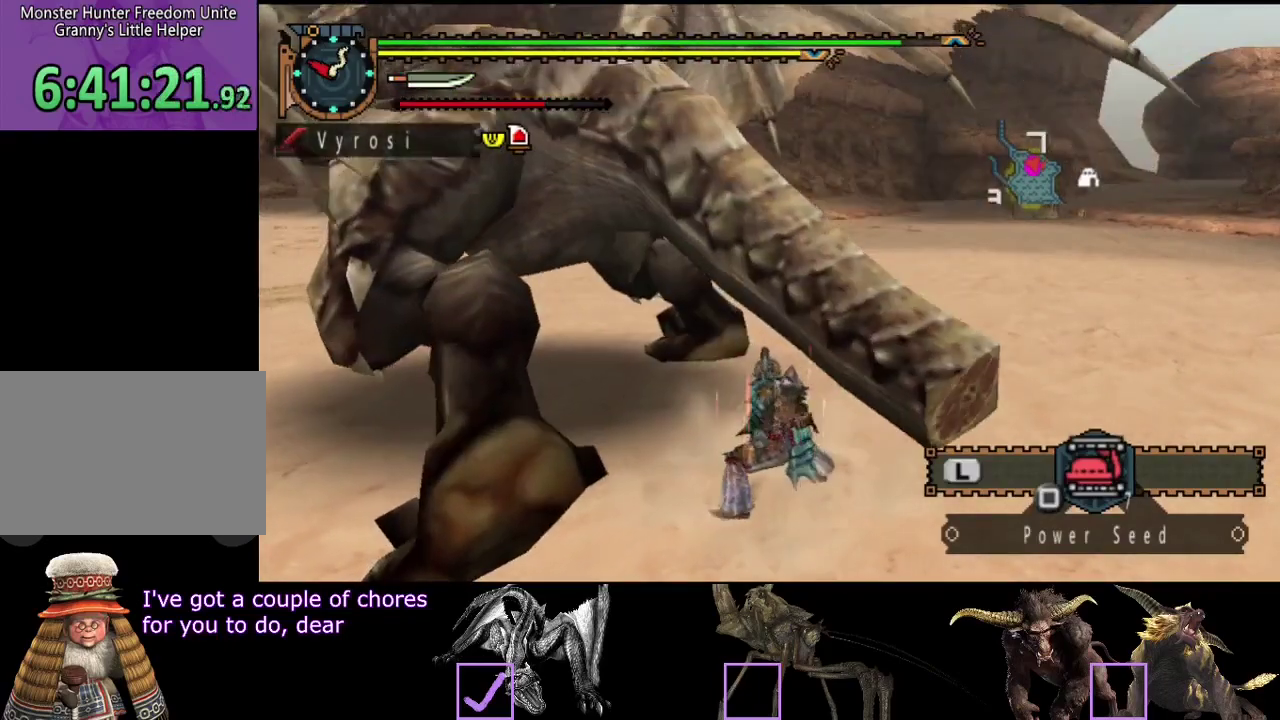
{"buttons": [], "left_stick": "left", "right_stick": "center", "events": [[83, "TRIANGLE", "up"], [150, "TRIANGLE", "down"], [417, "TRIANGLE", "up"]]}
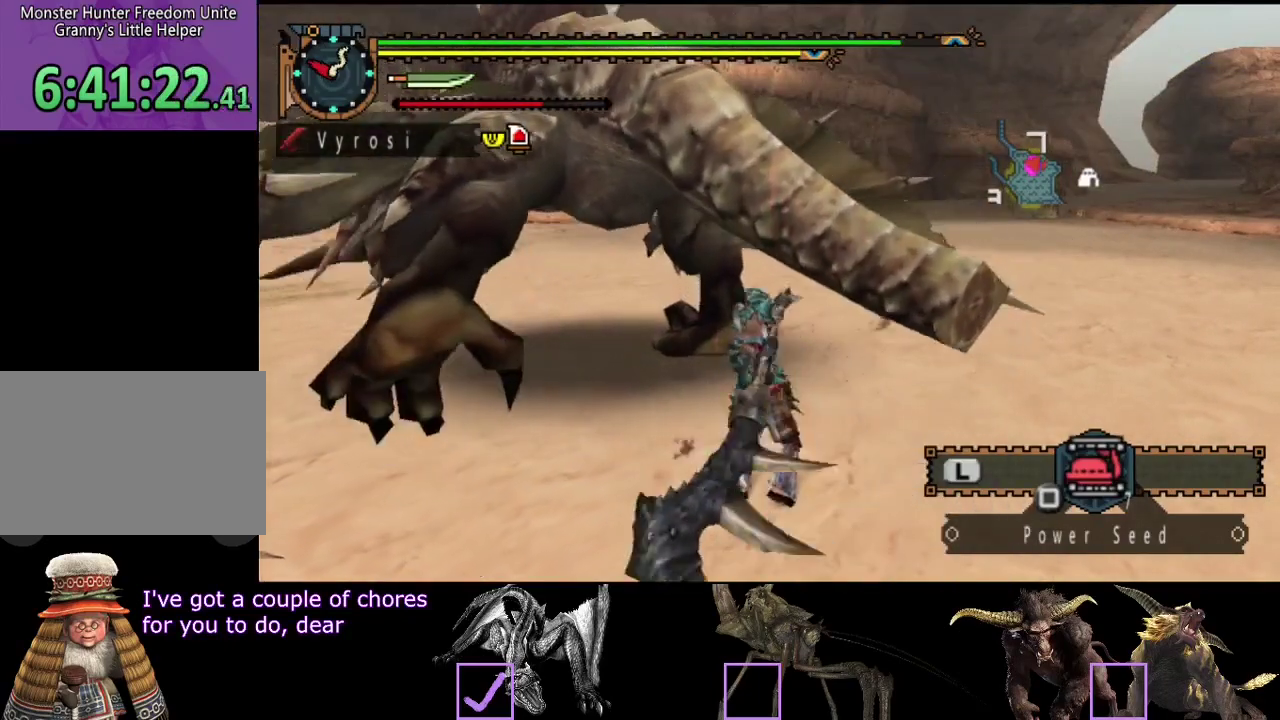
{"buttons": [], "left_stick": "right", "right_stick": "center", "events": [[300, "left_stick", "center"], [467, "left_stick", "right"]]}
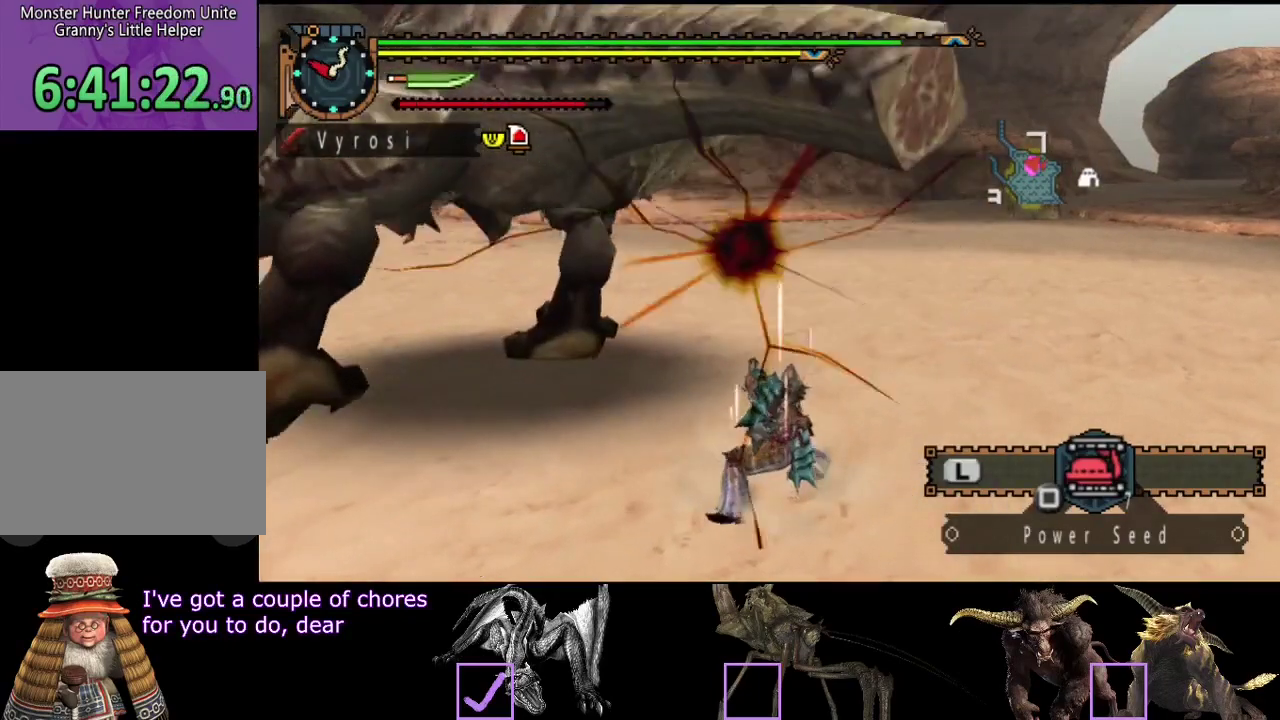
{"buttons": [], "left_stick": "right", "right_stick": "left", "events": [[400, "right_stick", "left"]]}
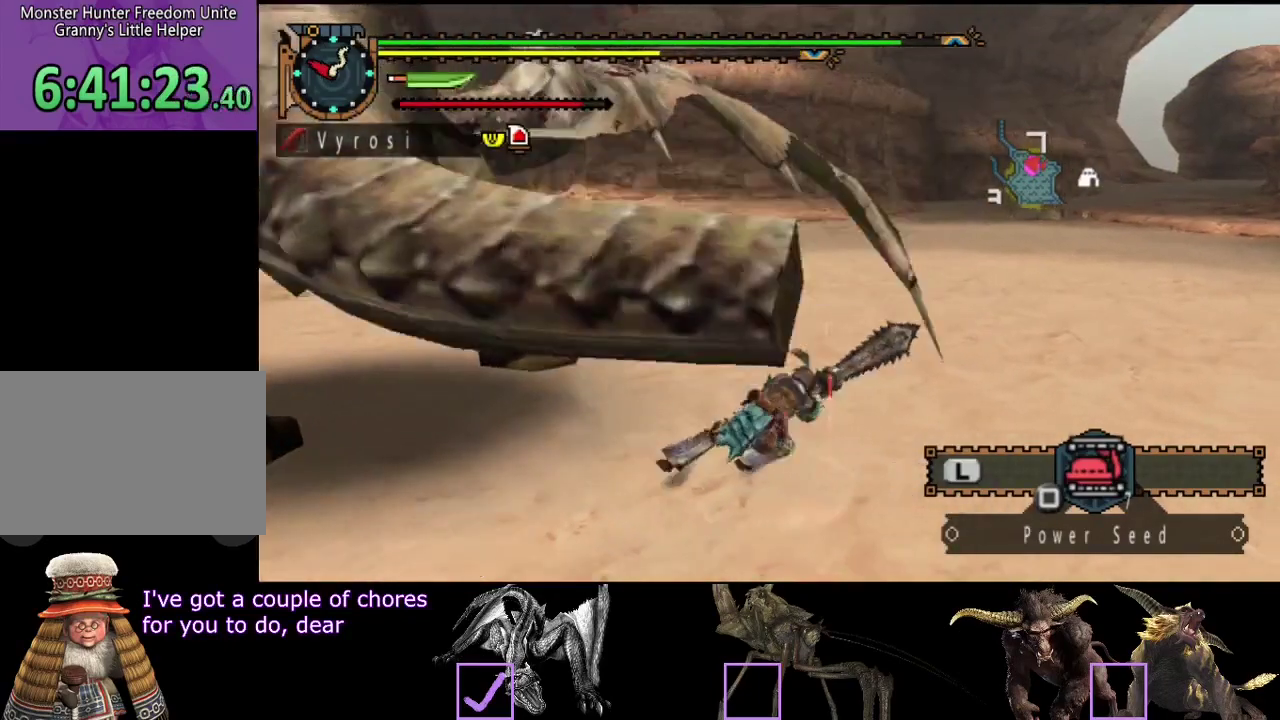
{"buttons": [], "left_stick": "center", "right_stick": "center", "events": [[133, "left_stick", "center"], [233, "right_stick", "center"]]}
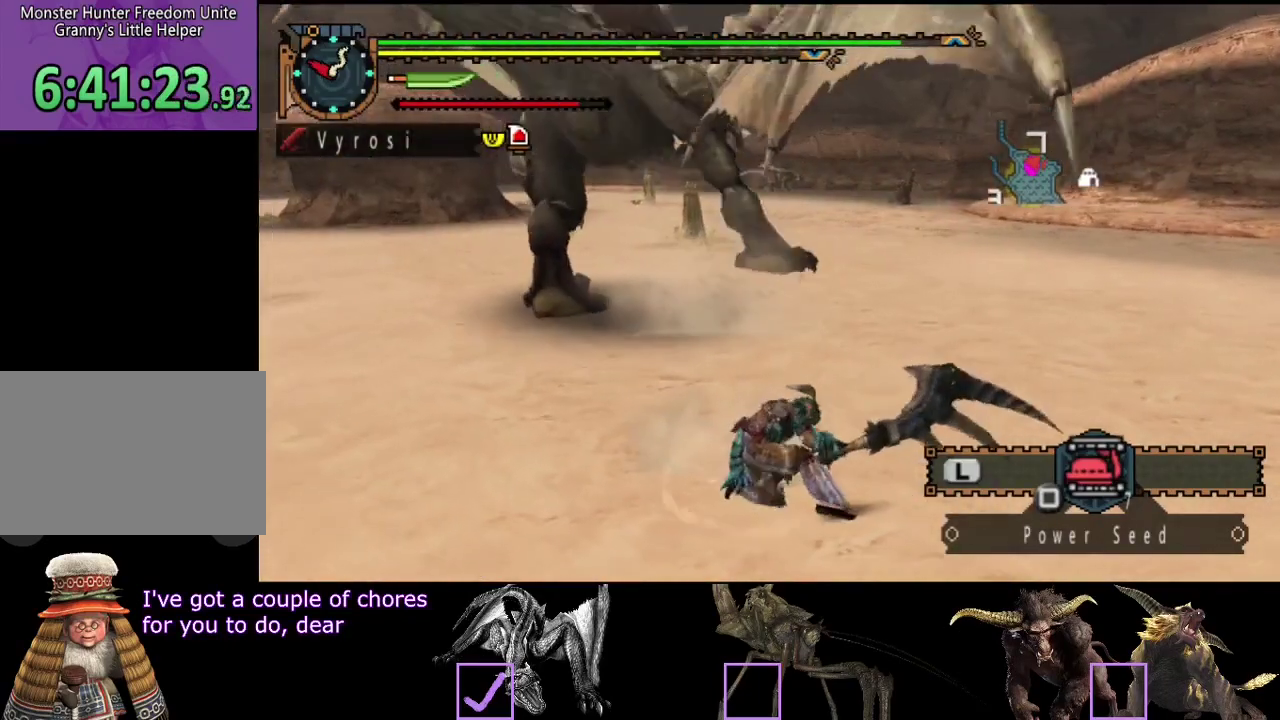
{"buttons": [], "left_stick": "up", "right_stick": "left", "events": [[333, "left_stick", "up"], [417, "right_stick", "left"]]}
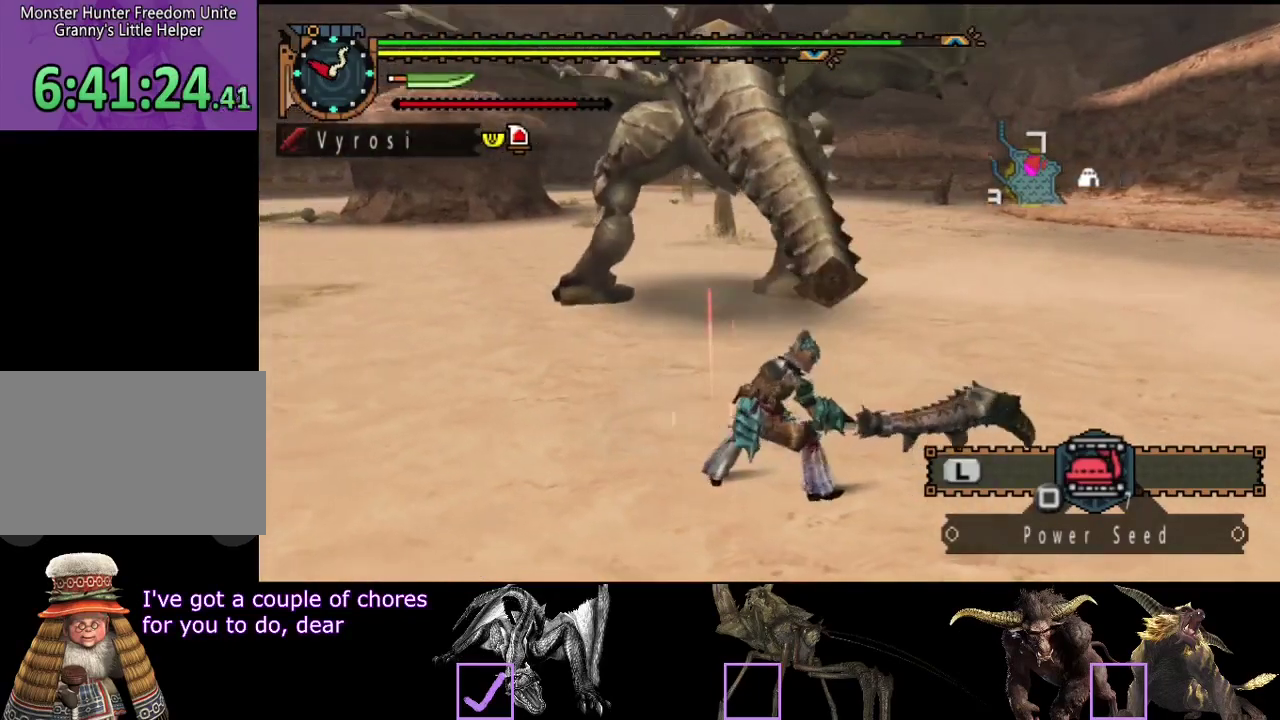
{"buttons": ["TRIANGLE"], "left_stick": "up", "right_stick": "center", "events": [[50, "right_stick", "center"], [200, "left_stick", "up-right"], [317, "left_stick", "up"], [450, "TRIANGLE", "down"]]}
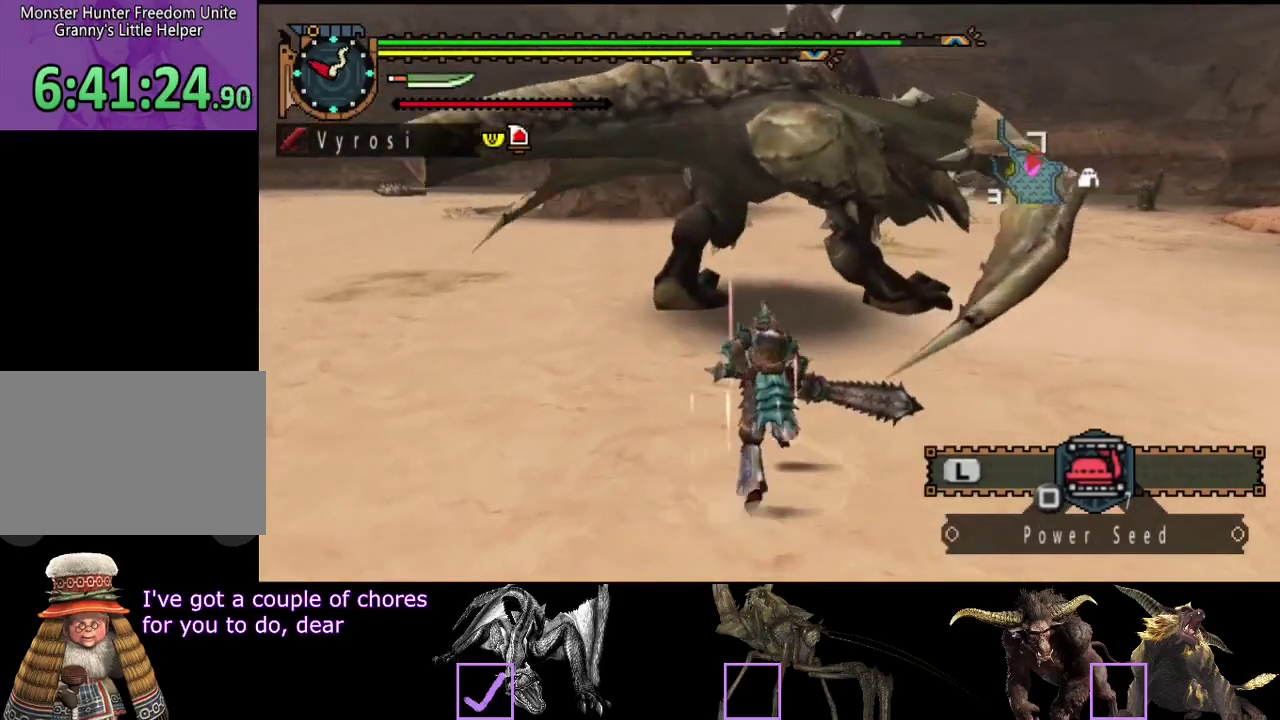
{"buttons": ["R2"], "left_stick": "up-left", "right_stick": "center", "events": [[50, "TRIANGLE", "up"], [250, "left_stick", "up-left"], [483, "R2", "down"]]}
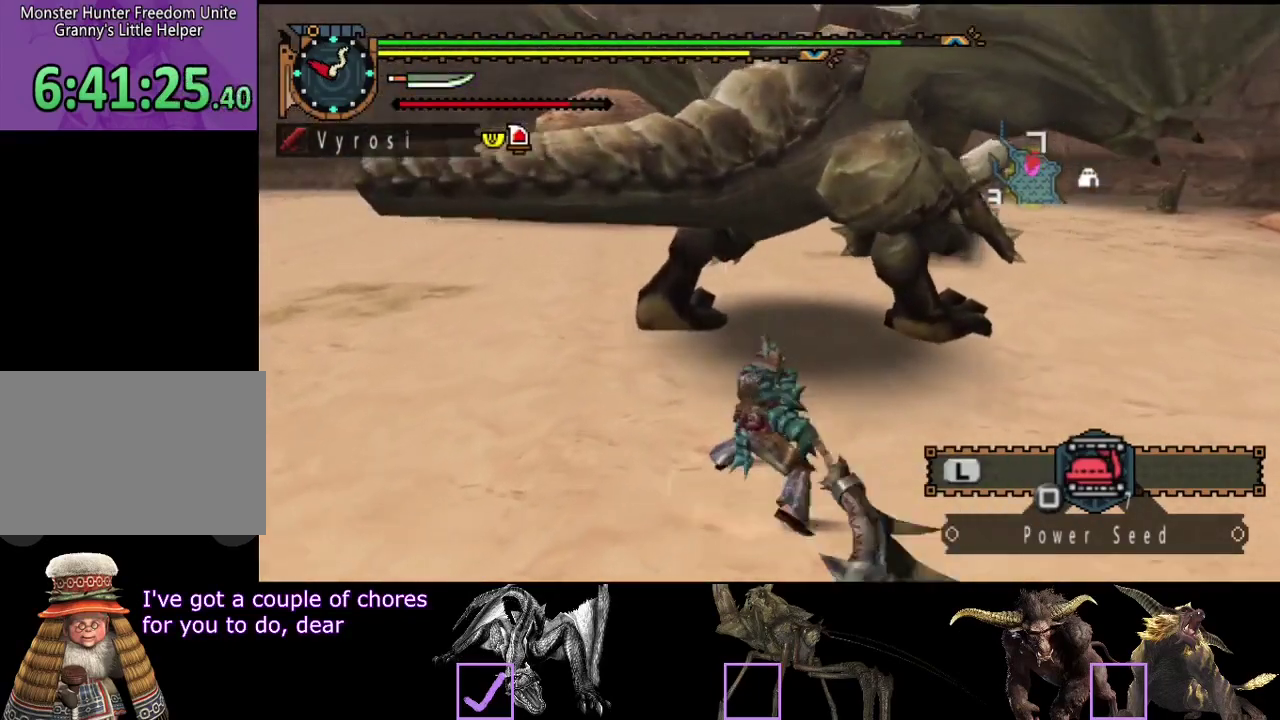
{"buttons": ["R2"], "left_stick": "up-left", "right_stick": "center", "events": [[50, "R2", "up"], [117, "R2", "down"], [217, "R2", "up"], [283, "R2", "down"], [350, "R2", "up"], [417, "R2", "down"]]}